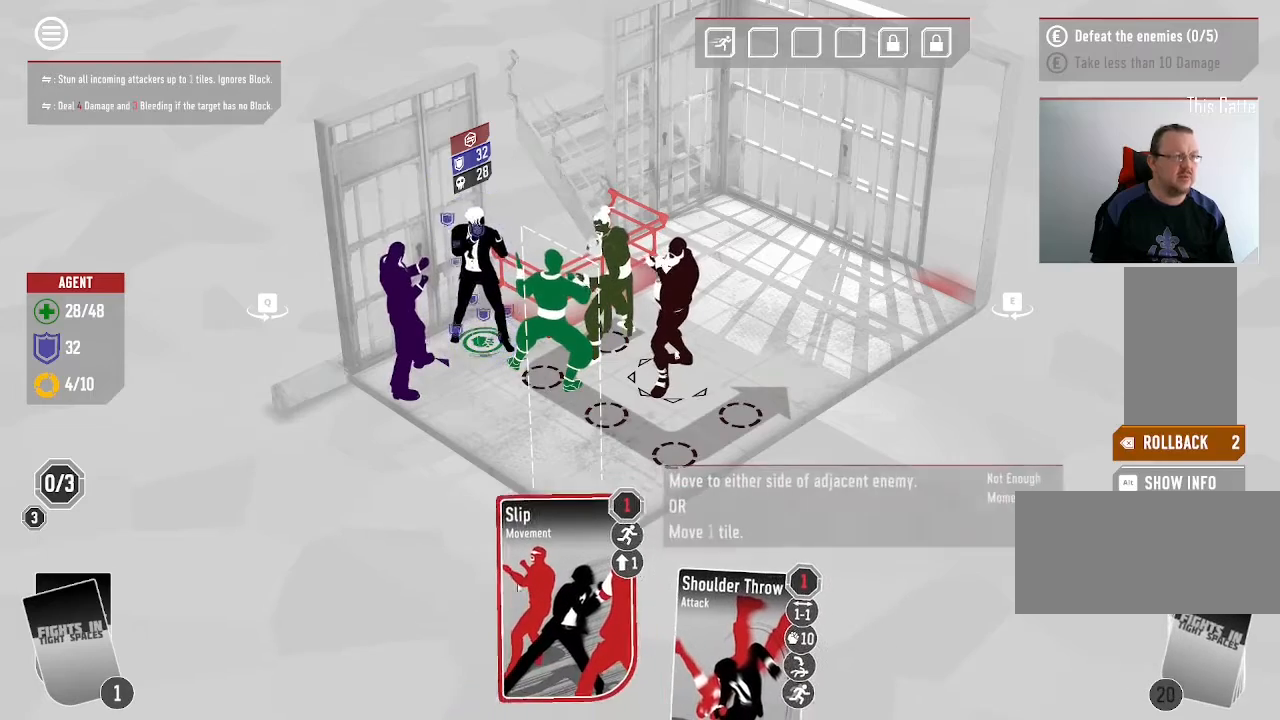
Gameplay with keyboard and mouse; each line is a JSON object with the keys and mouse buttons held at the frame after it. "events" lists presses ("down") and releases ("up") of ".", "/", "0", "1", "2", "3", "4", "5", "6", "7", "8", "9", "a", "alt_l", "alt_r", "b", "backslash", "backspace", "c", "caps_lock", "comma", "ctrl_l", "ctrl_r", "d", "down", "e", "equals", "escape", "f", "f1", "f10", "f11", "f12", "f2", "f3", "f4", "f5", "f6", "f7", "f8", "f9", "g", "h", "i", "j", "k", "l", "lbracket", "left", "m", "minus", "n", "o", "p", "q", "quote", "r", "rbracket", "return", "right", "s", "semicolon", "shift_l", "shift_r", "space", "super", "t", "tab", "tilde", "u", "up", "v", "w", "x", "y", "z", "mouse_left", "mouse_wheel", "mouse_right", "mouse_mb4" and "mouse_mb5" between this image and that frame as [ms after this image, input, new state], when the widget could be followed in between. "mouse_left", "mouse_wheel", "mouse_right", "mouse_mb4", "mouse_mb5" = the "left", "wheel", "right", "mb4", "mb5" buttons of the "mouse" list. No other keys are recorded. "wheel" means that the mouse wheel is clicked or scrolled. Mouse movement is not recorded.
{"keys": [], "mouse": [], "events": []}
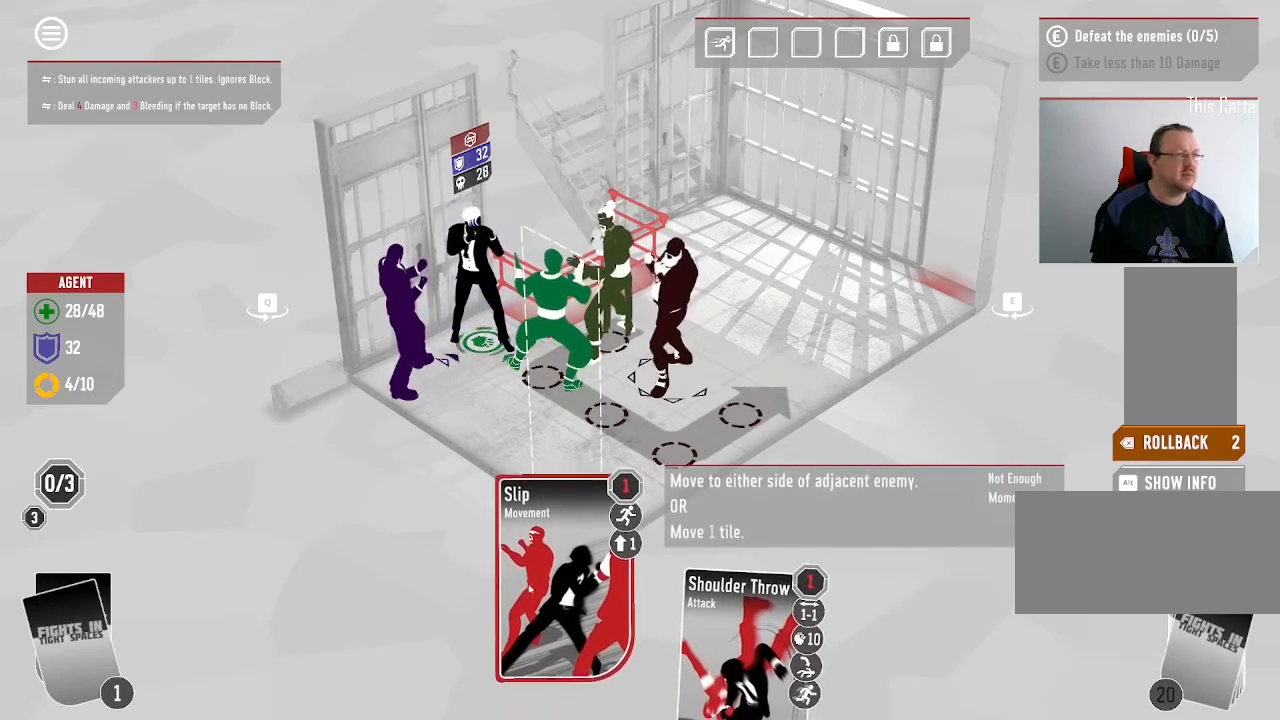
{"keys": [], "mouse": [], "events": []}
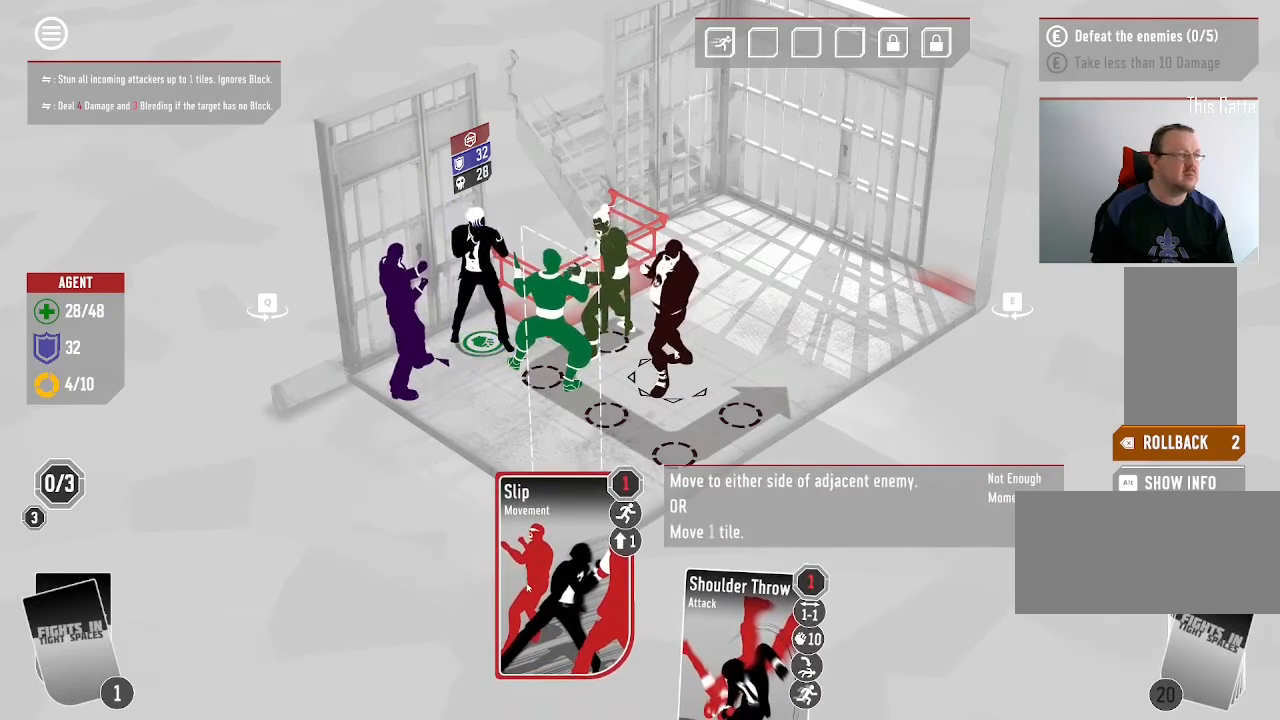
{"keys": [], "mouse": [], "events": []}
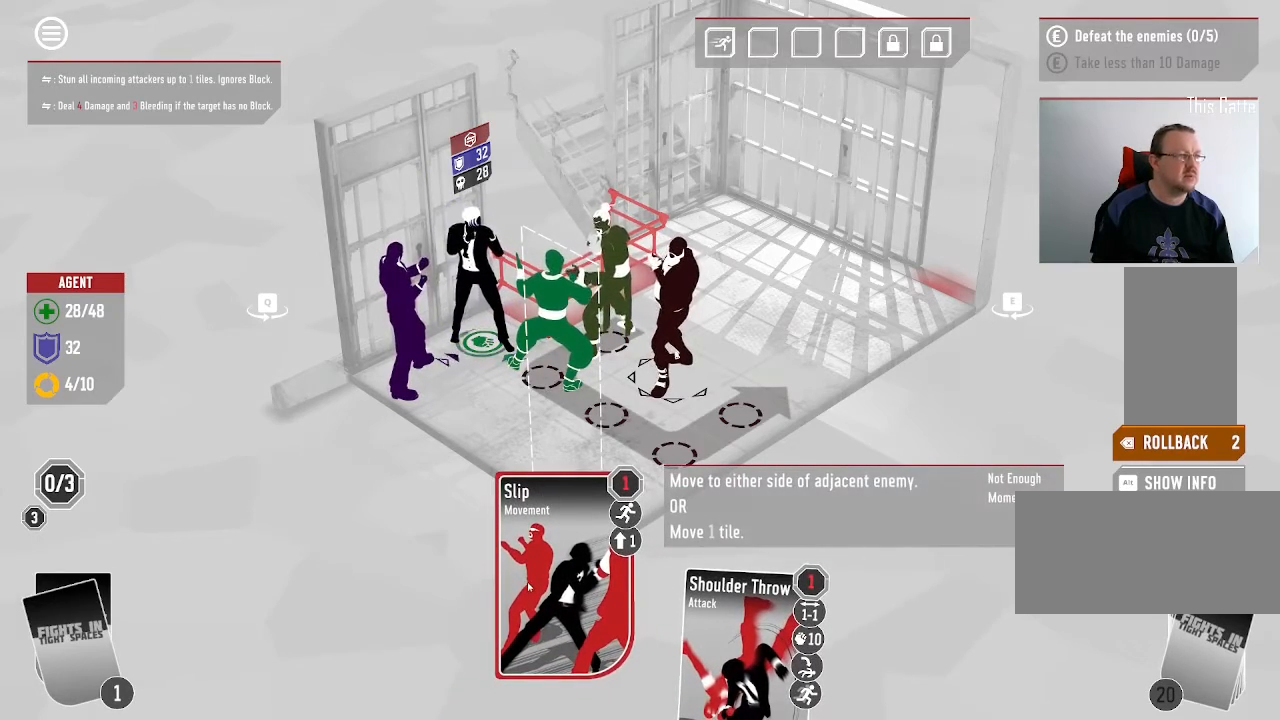
{"keys": [], "mouse": [], "events": []}
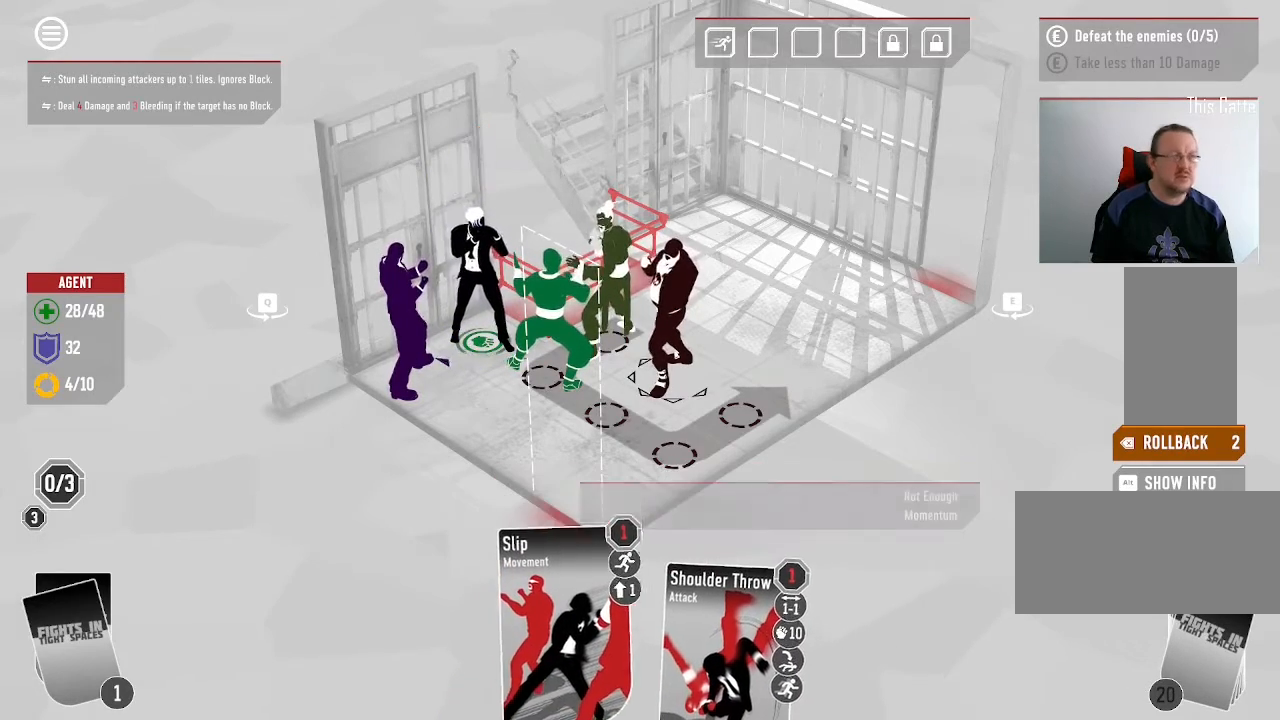
{"keys": [], "mouse": [], "events": [[233, "mouse_left", "down"], [366, "mouse_left", "up"]]}